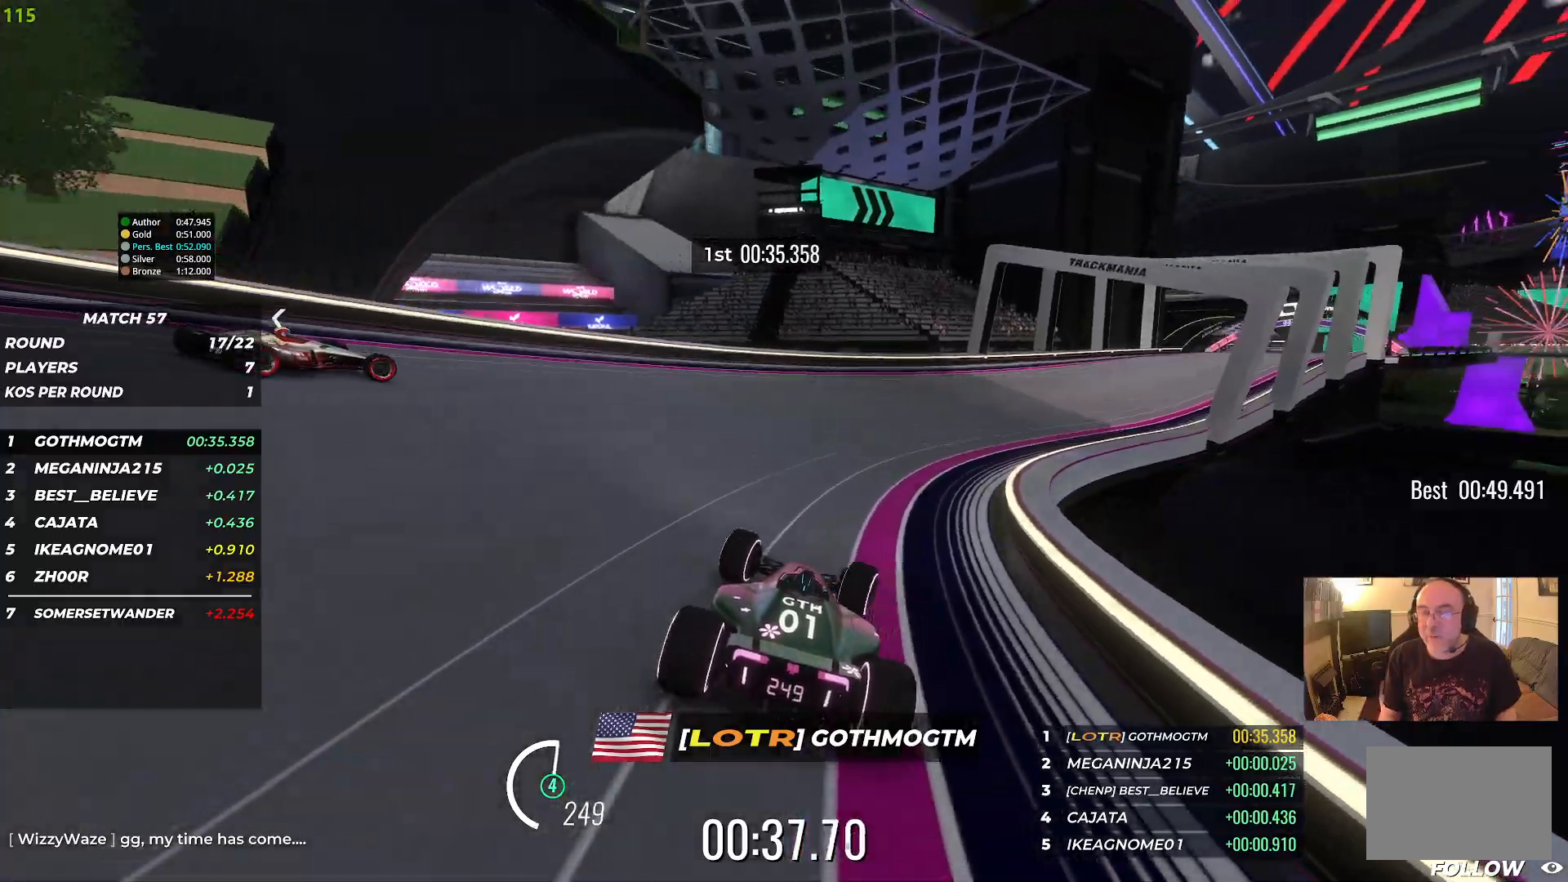
Gameplay with keyboard; each line is a JSON object with the keys held at the frame after it. "events" lists presses ("down") and releases ("up") of "down", "left", "right" and "up" between this image and that frame as [ms after this image, input, new state], when the widget could be followed in between. No other keys are recorded. Mouse input is not recorded.
{"keys": ["right", "up"], "events": [[267, "right", "up"], [433, "right", "down"]]}
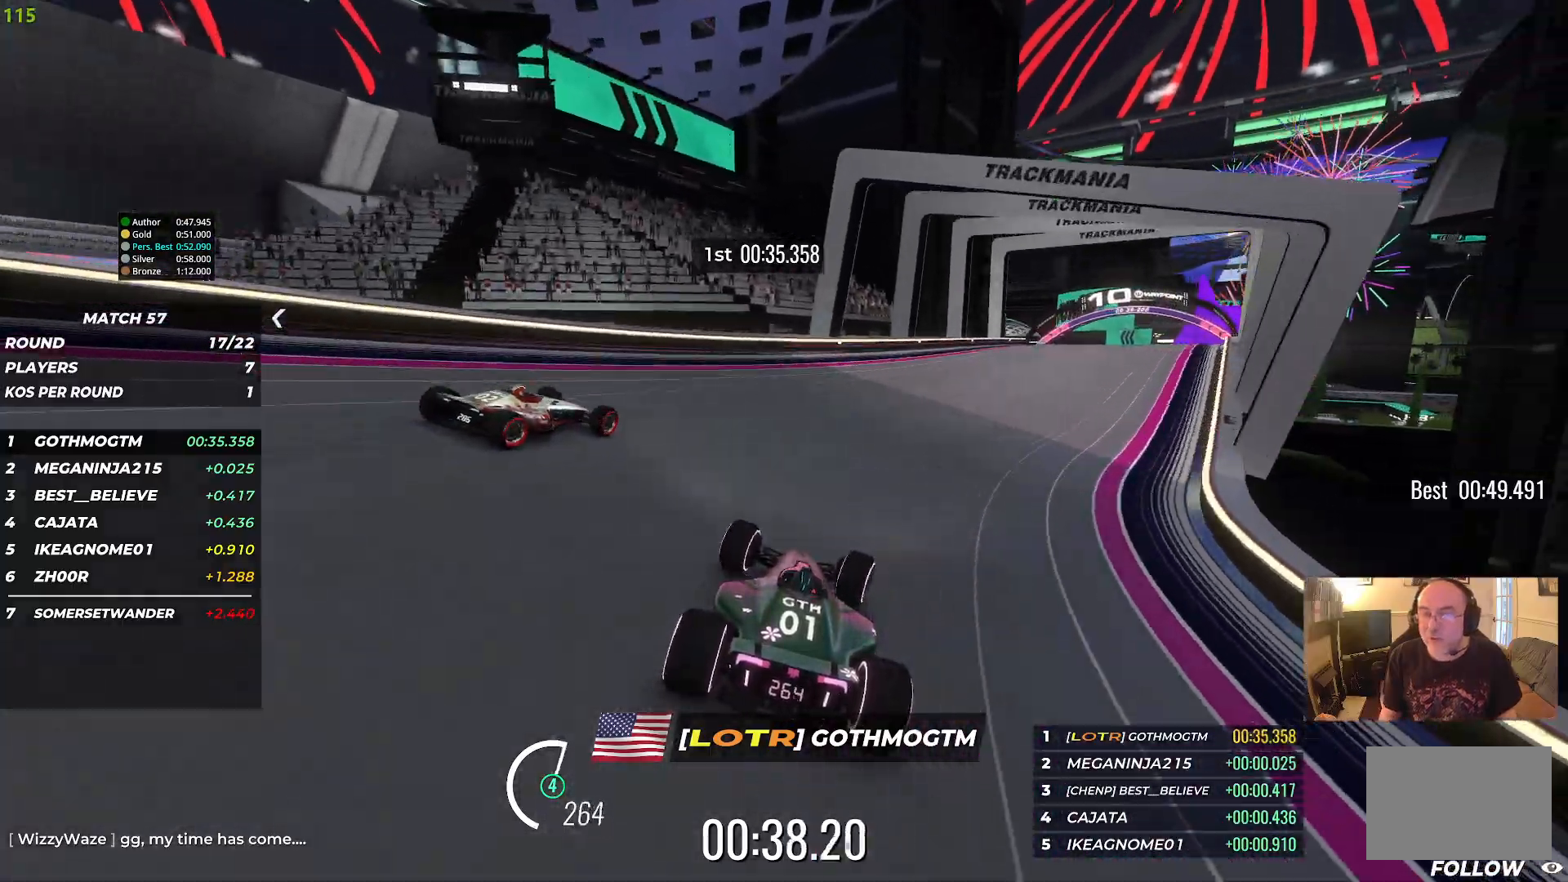
{"keys": ["right", "up"], "events": [[233, "right", "up"], [317, "right", "down"]]}
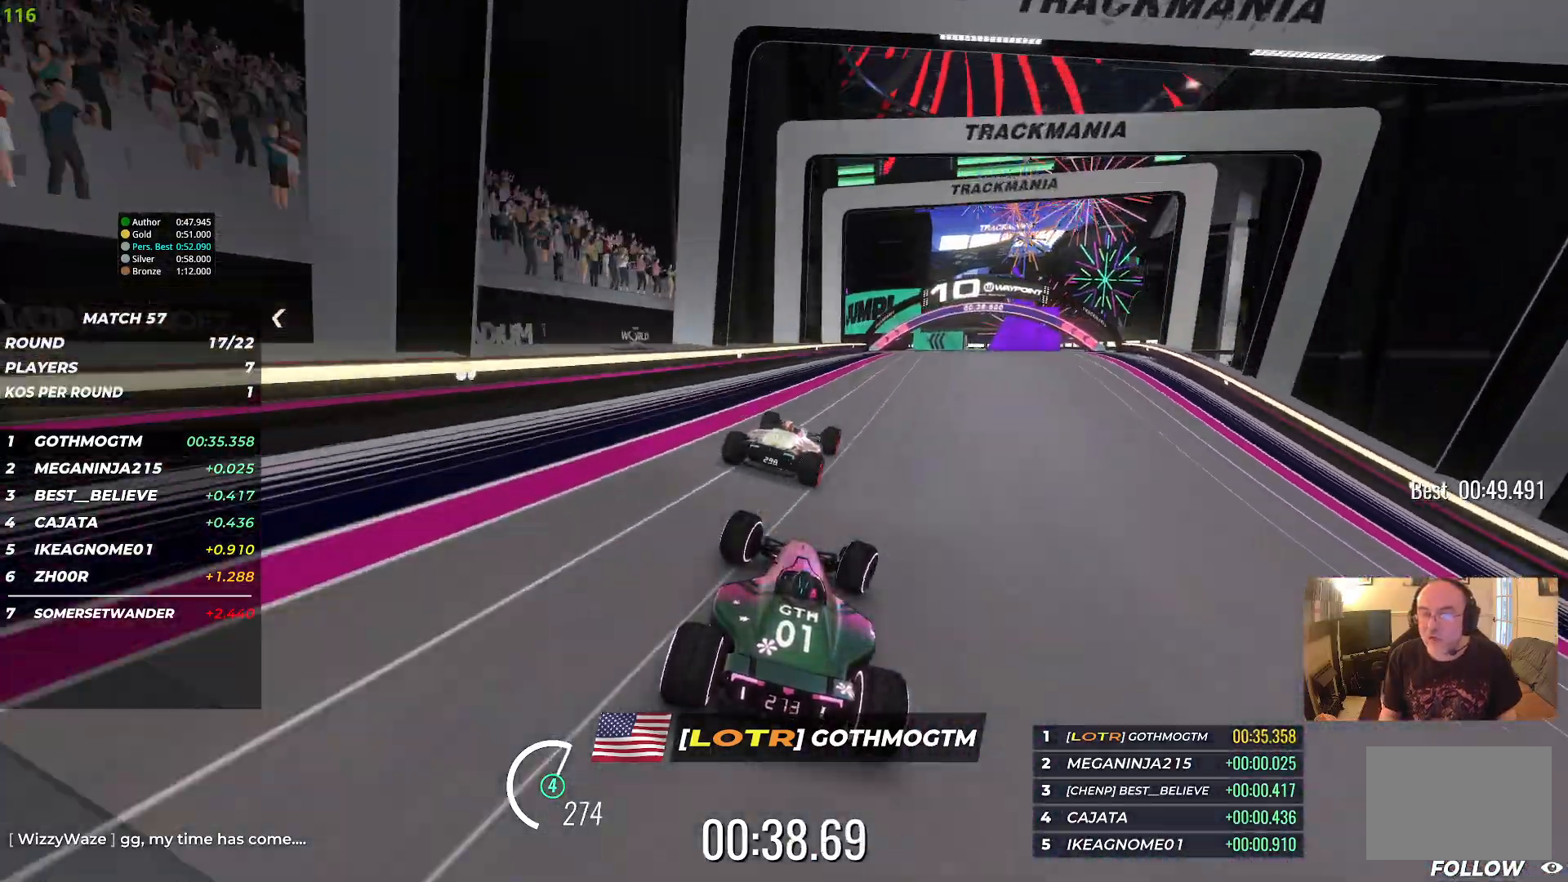
{"keys": ["up"], "events": [[50, "right", "up"], [67, "right", "down"], [233, "right", "up"]]}
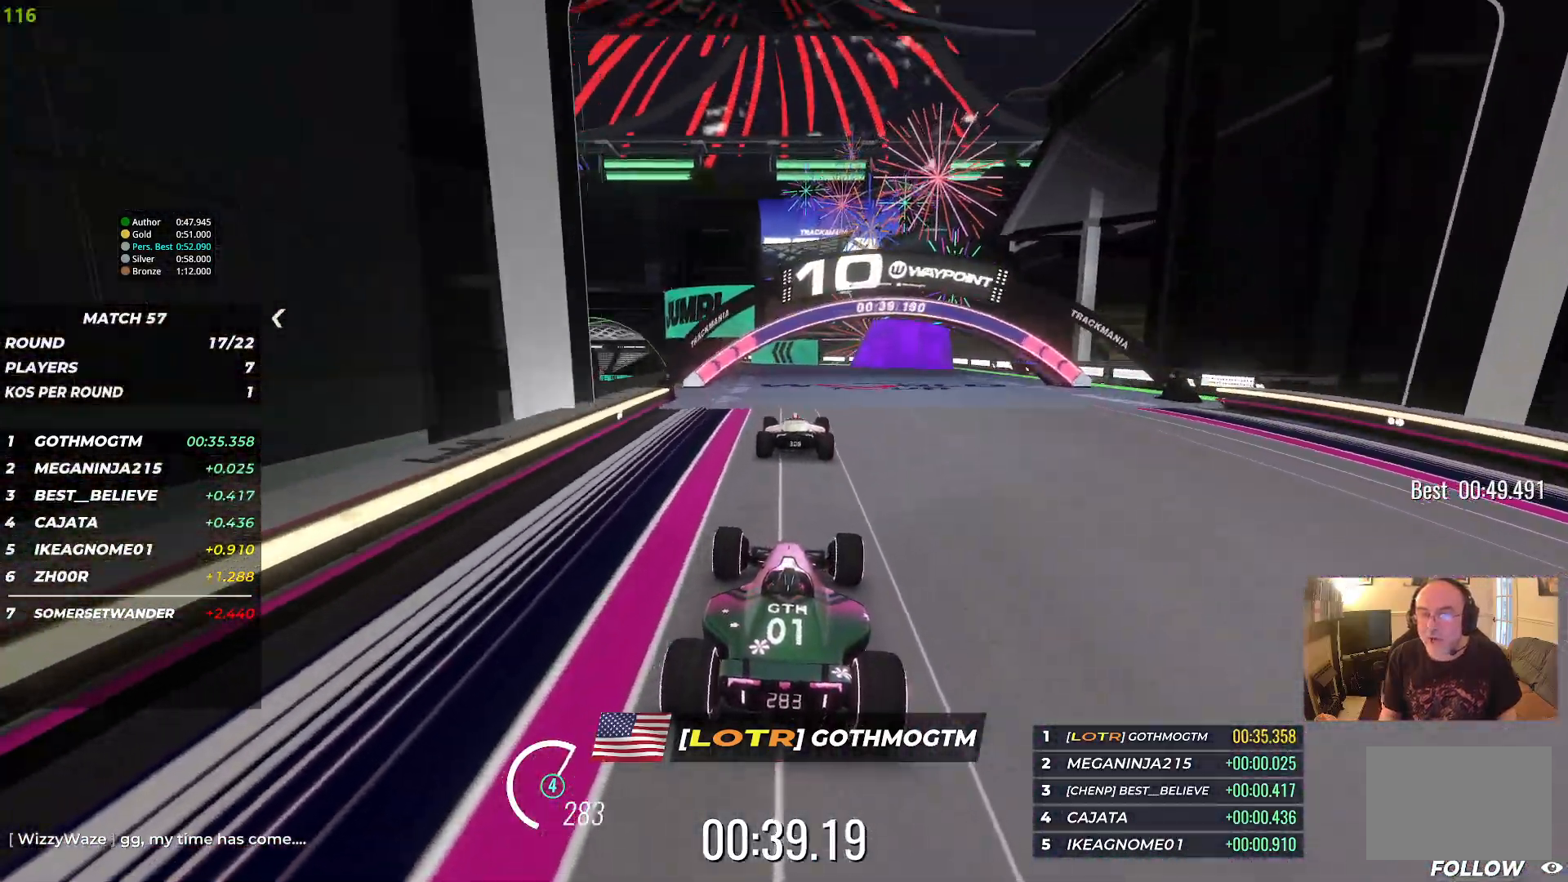
{"keys": ["up"], "events": [[17, "left", "down"], [233, "left", "up"], [400, "left", "down"], [500, "left", "up"]]}
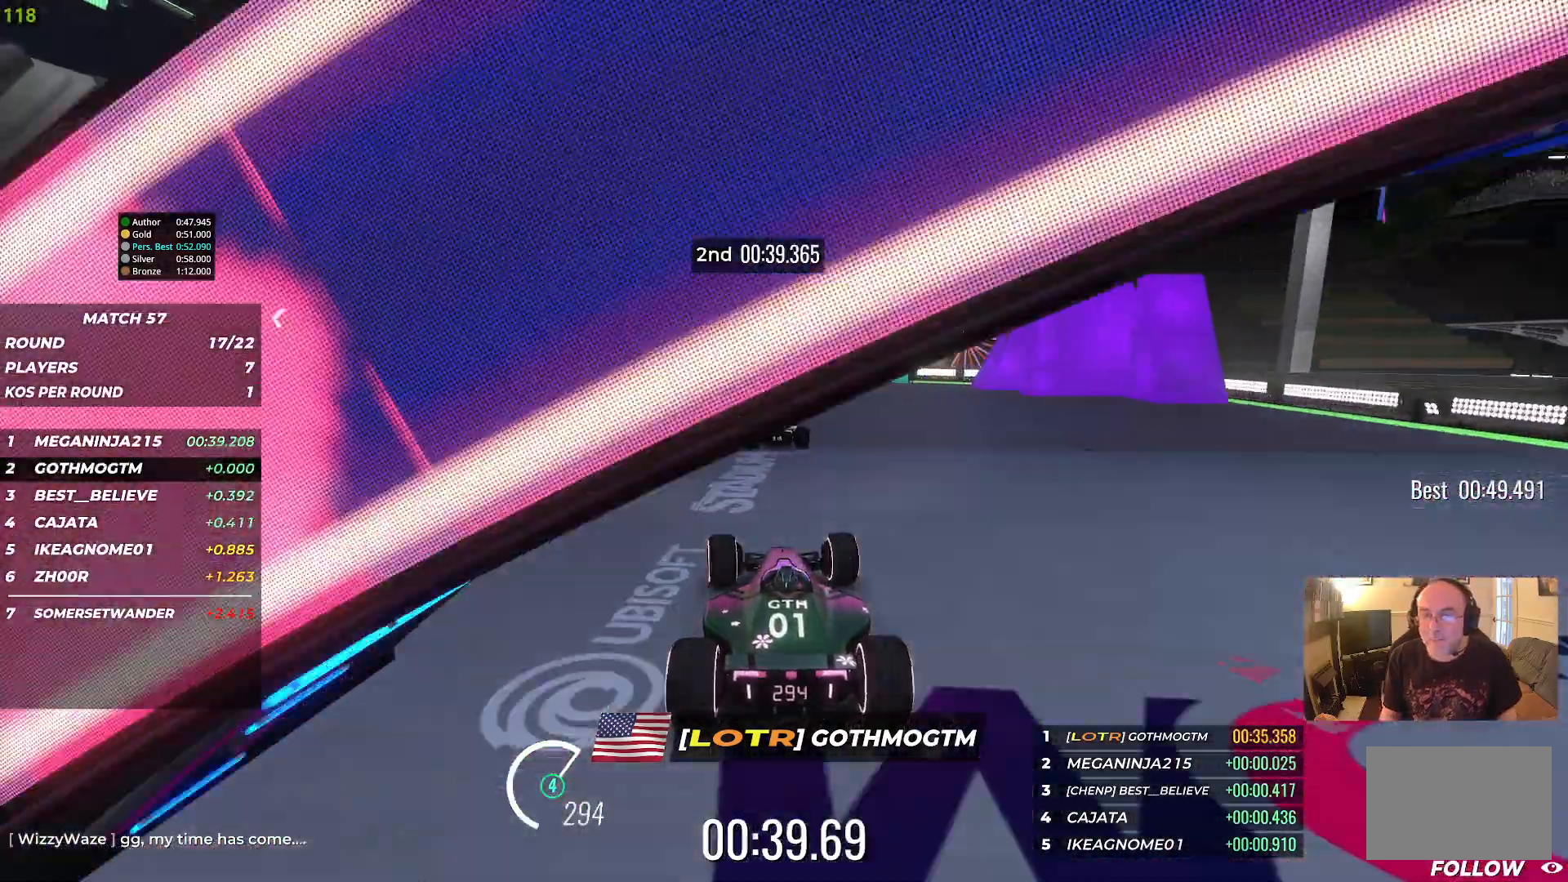
{"keys": ["left", "up"], "events": [[317, "left", "down"]]}
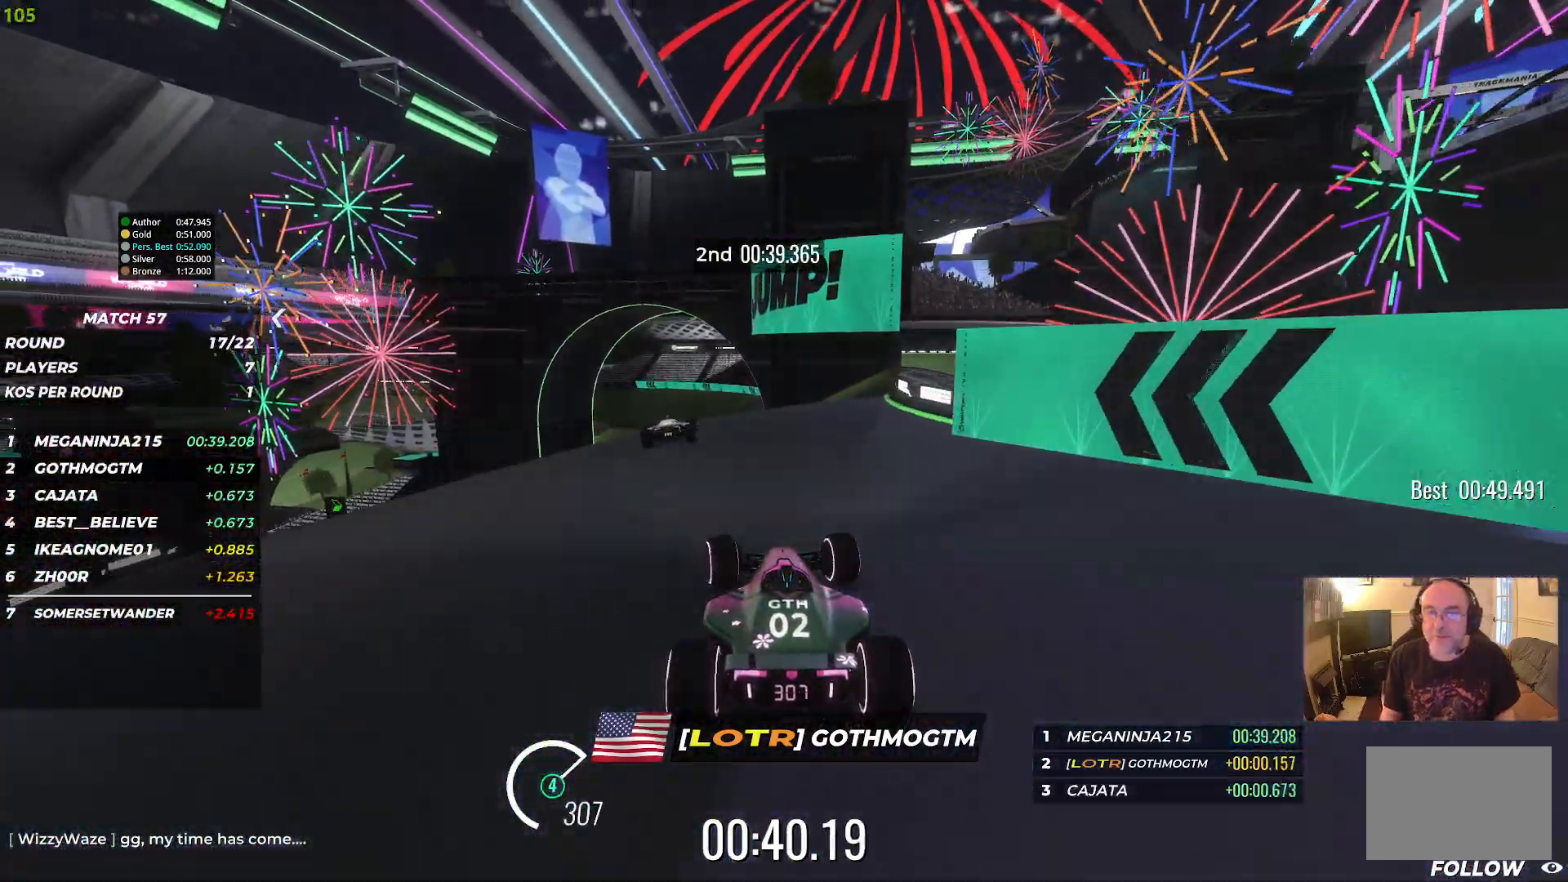
{"keys": ["up"], "events": [[133, "left", "up"]]}
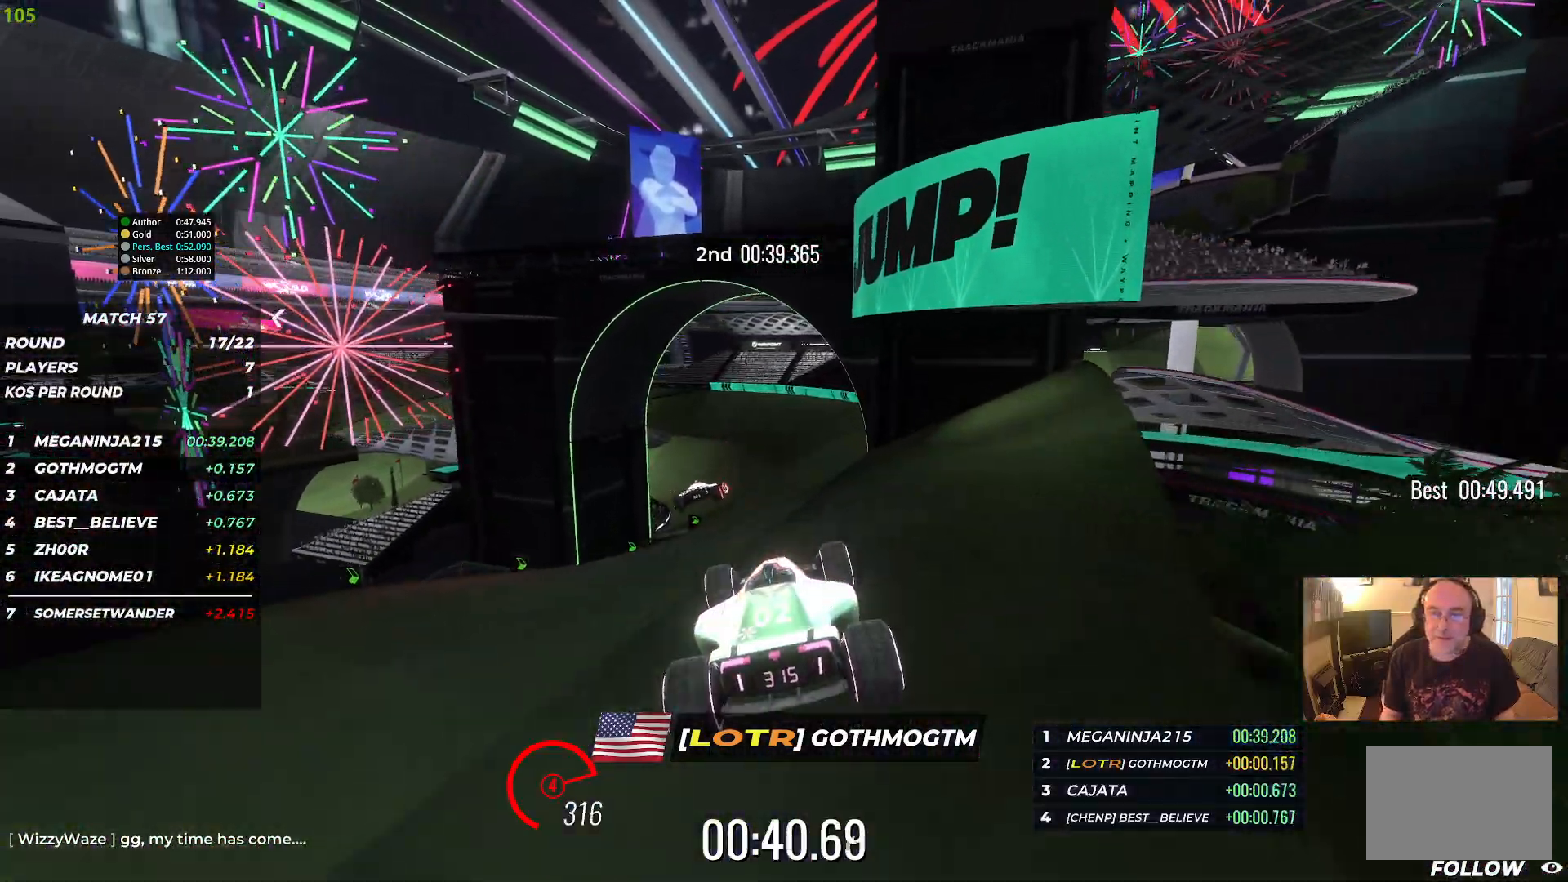
{"keys": ["up"], "events": []}
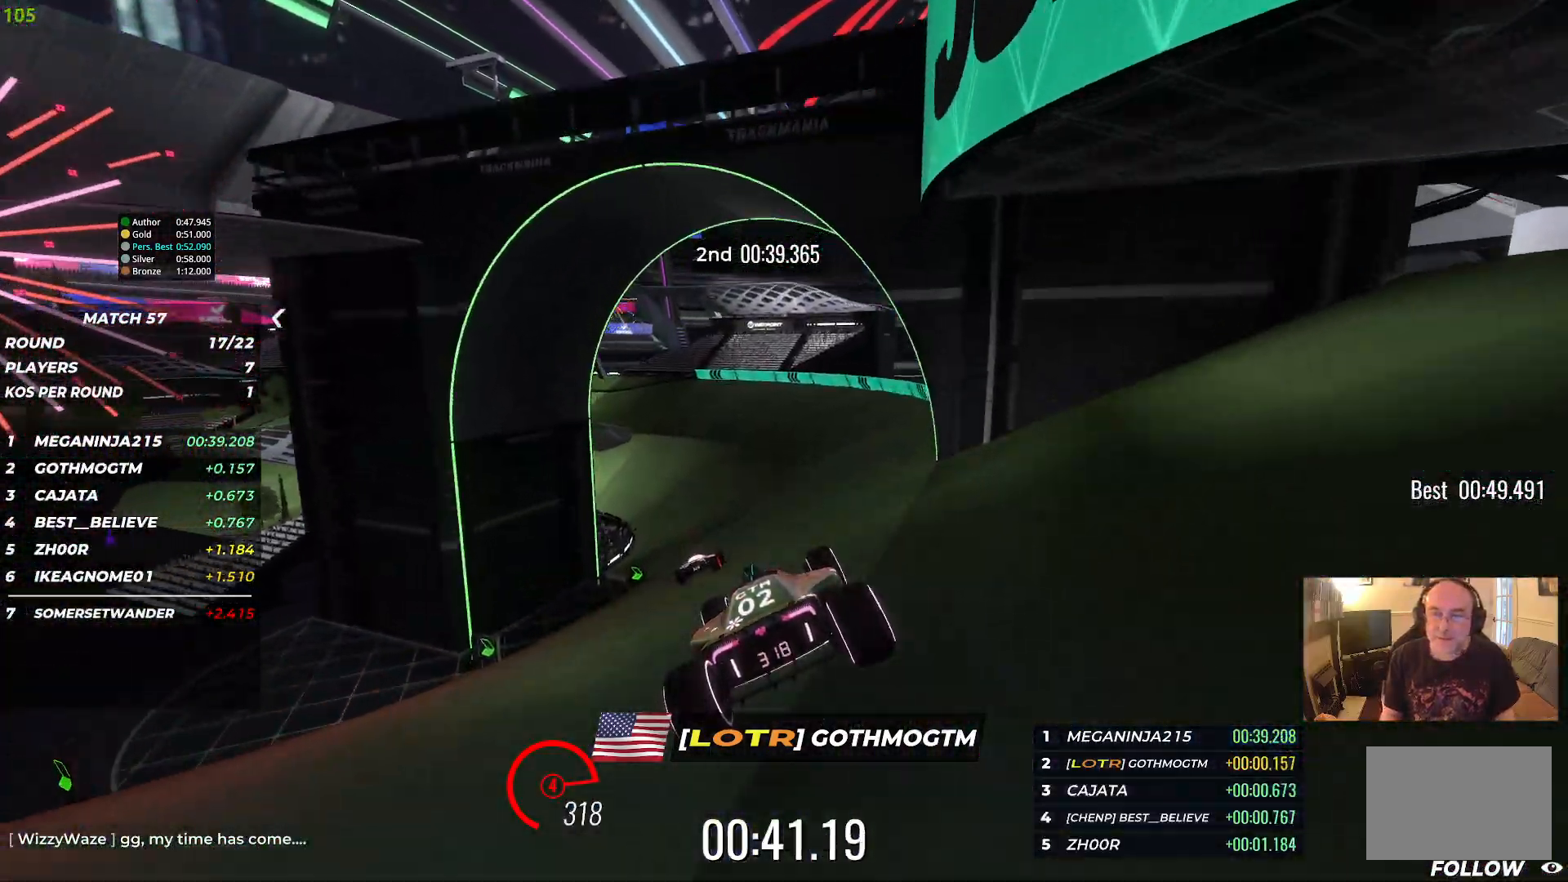
{"keys": ["left", "up"], "events": [[100, "left", "down"]]}
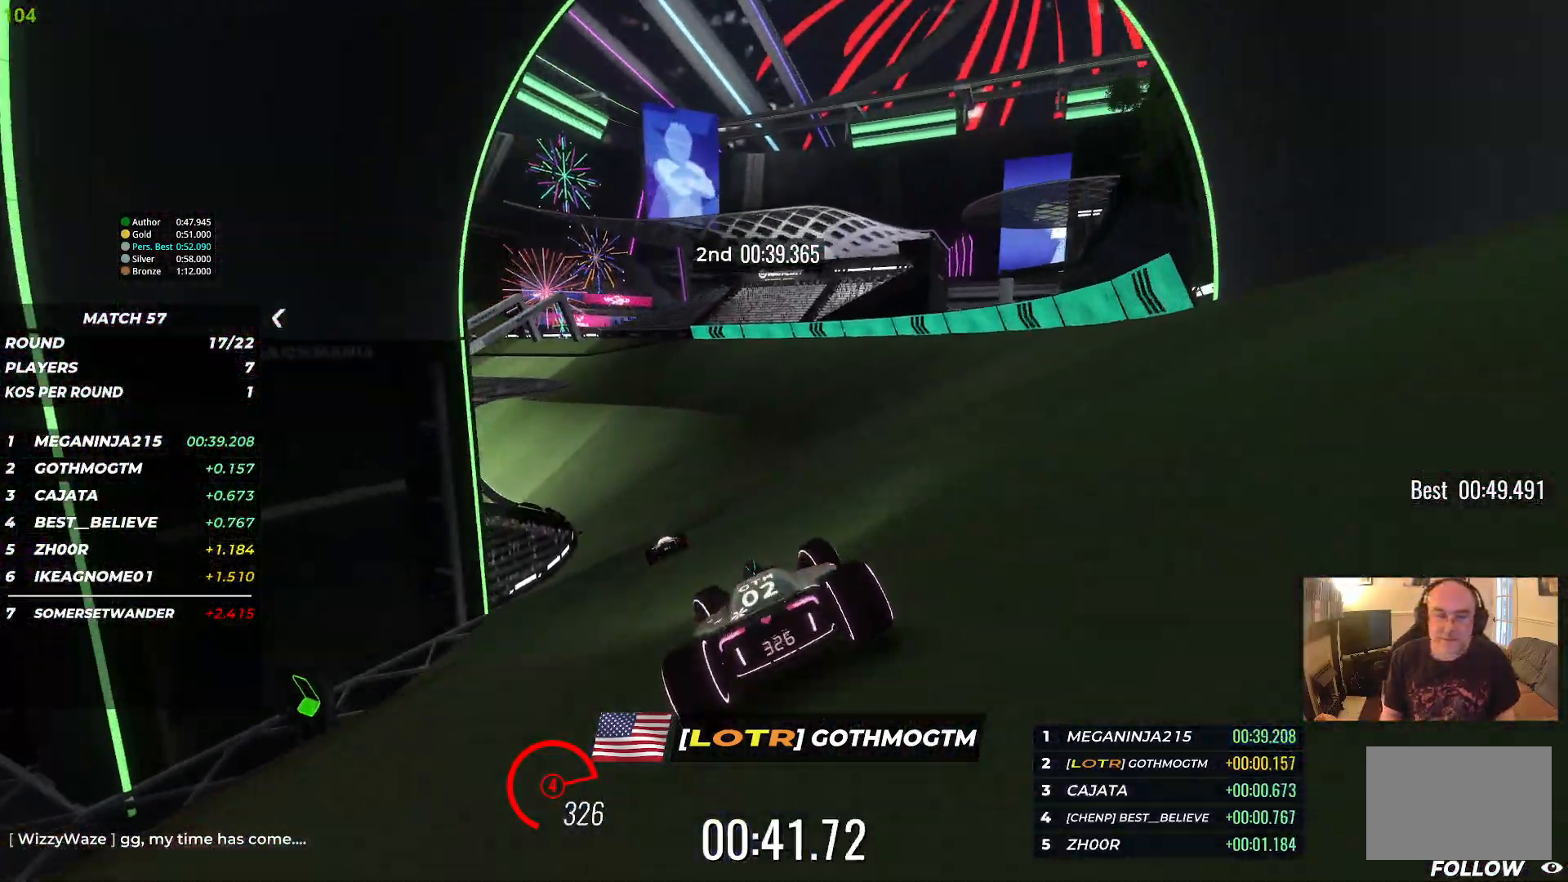
{"keys": ["left", "up"], "events": []}
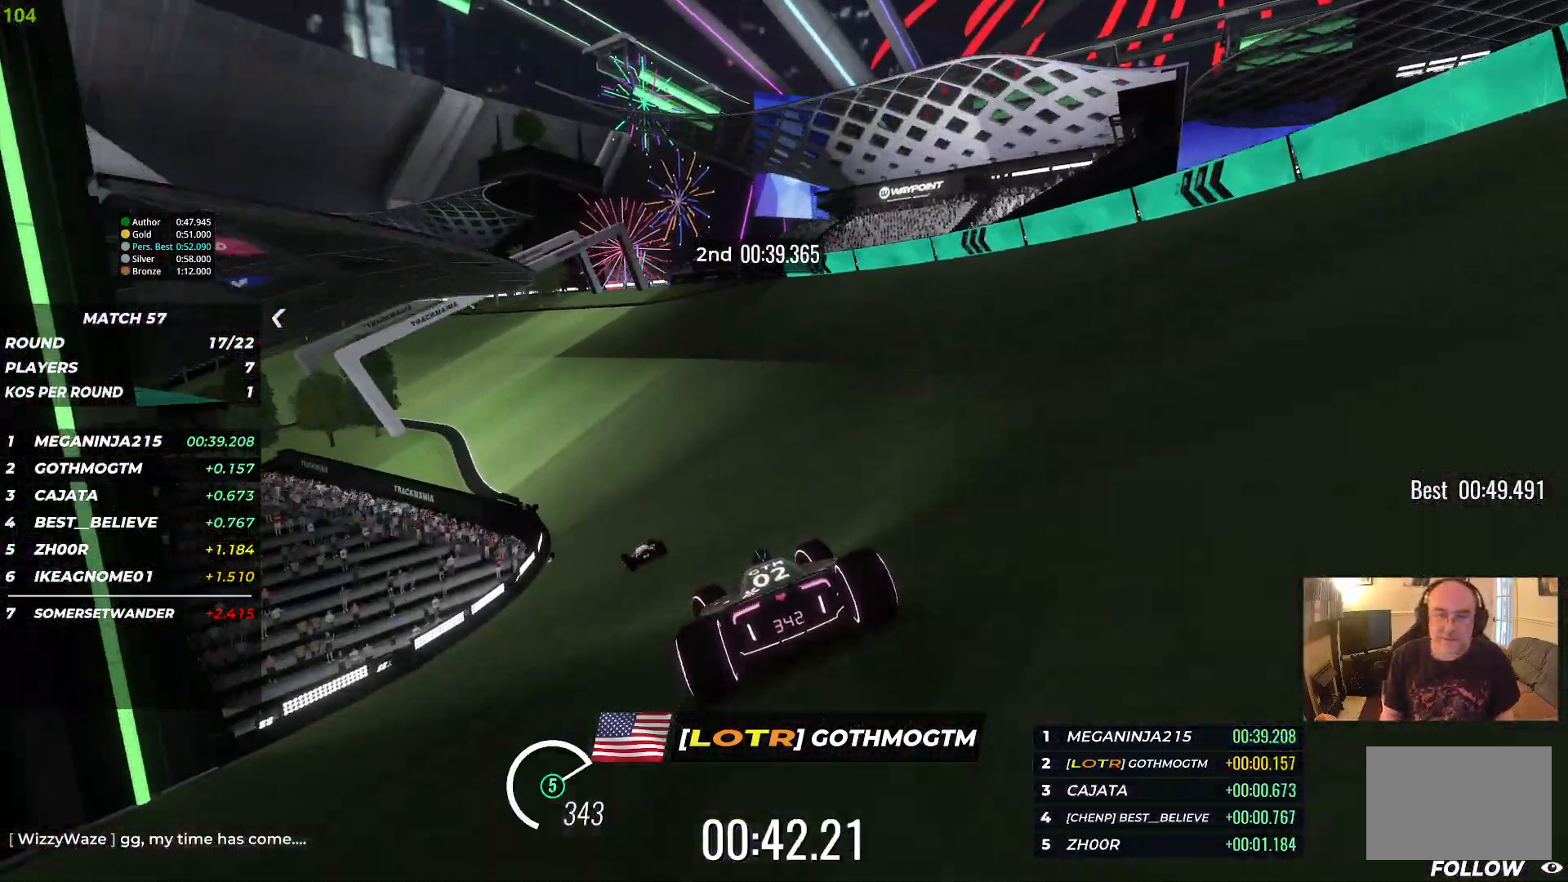
{"keys": ["left", "up"], "events": [[67, "left", "up"], [100, "left", "down"]]}
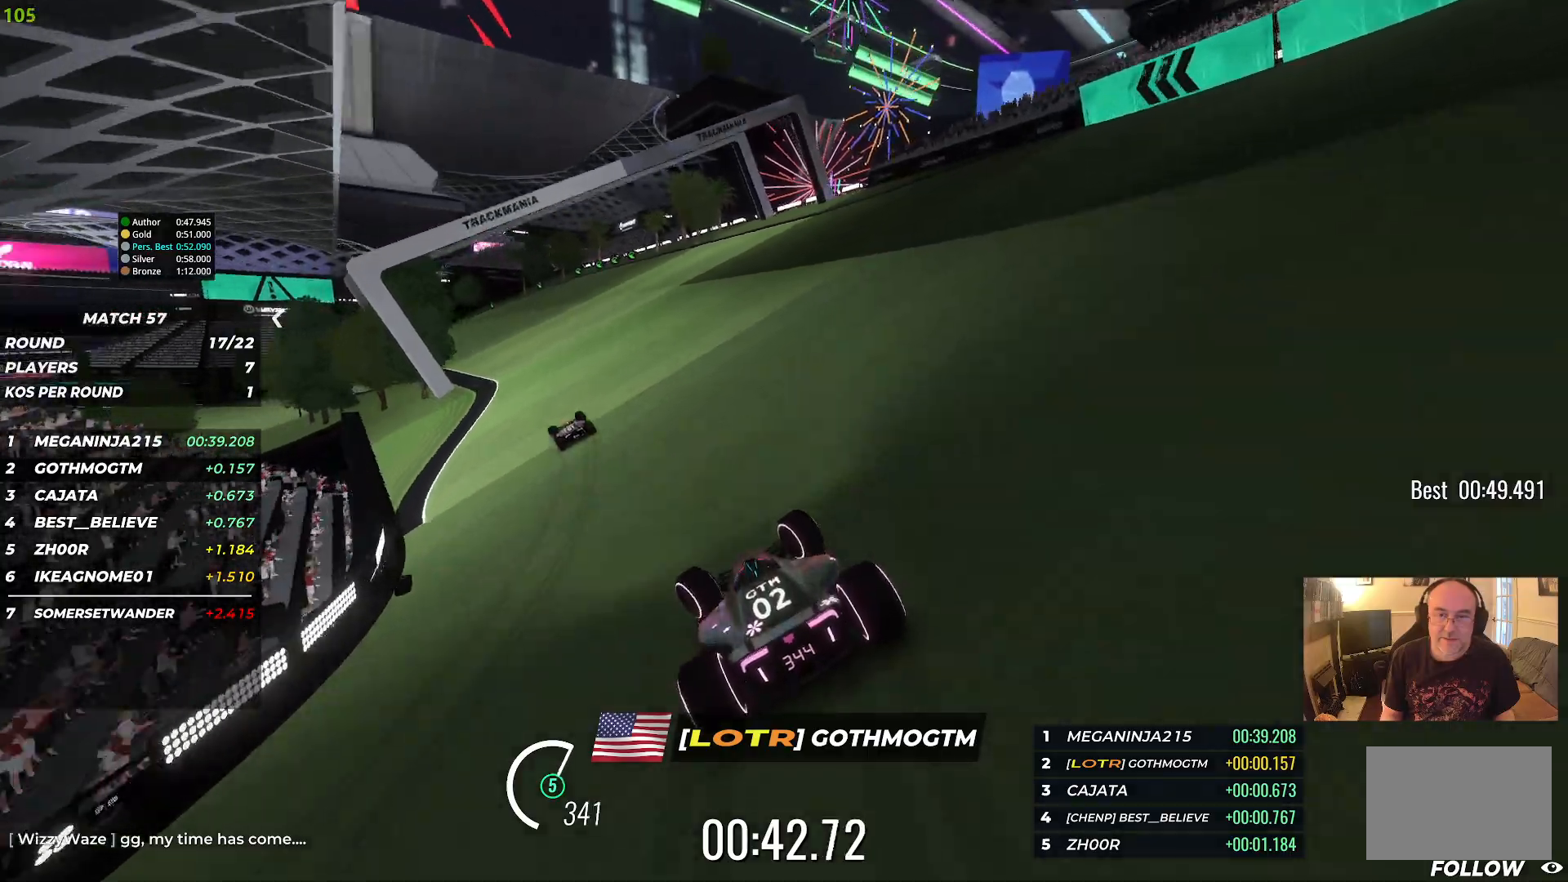
{"keys": ["left", "up"], "events": [[283, "left", "up"], [300, "left", "down"]]}
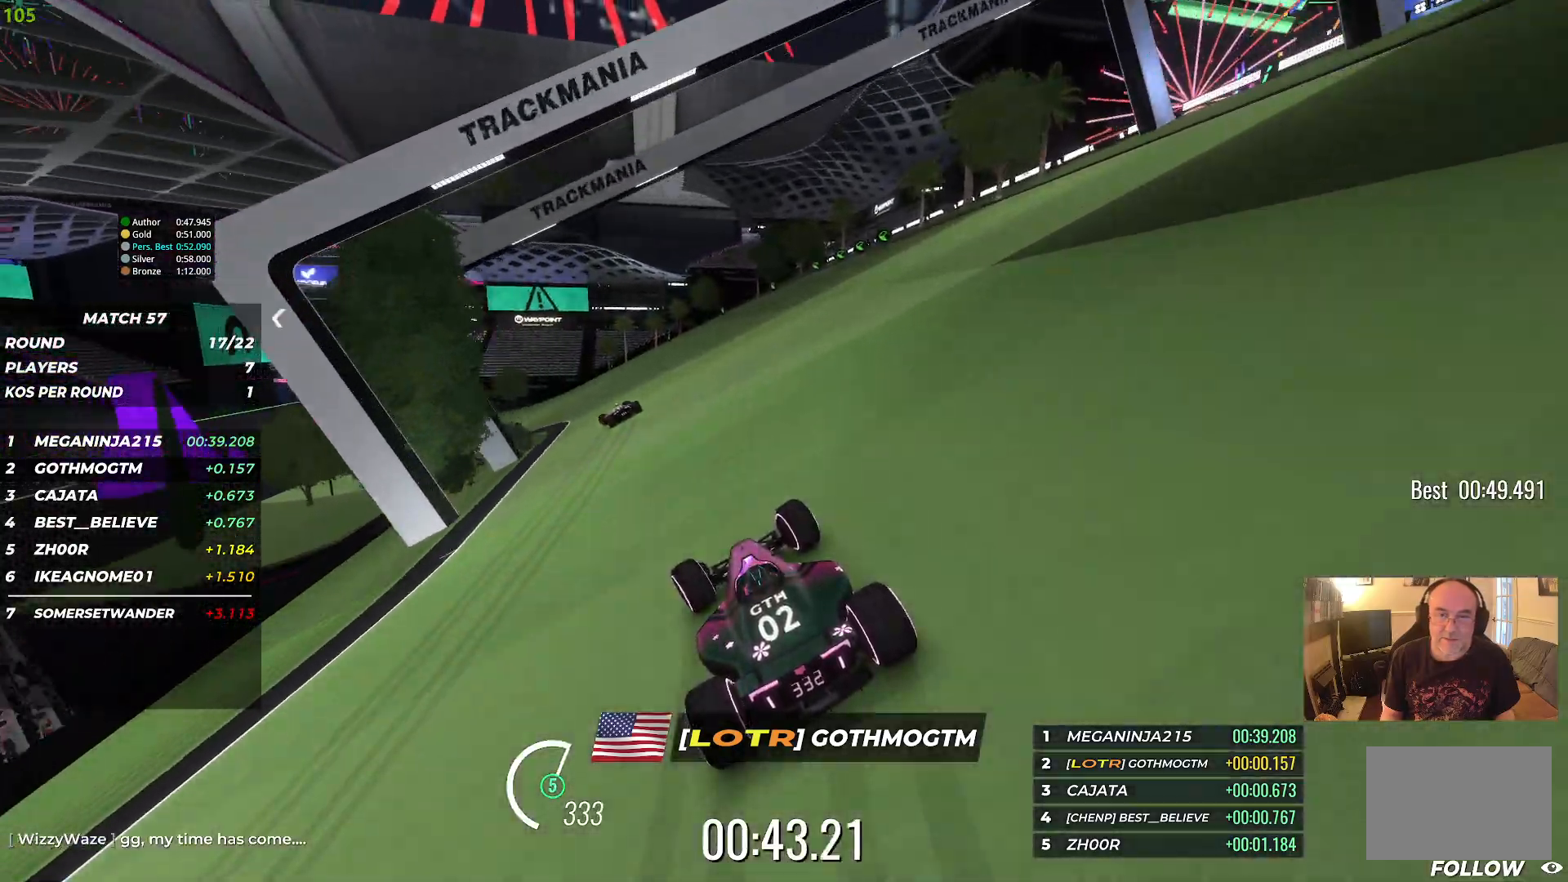
{"keys": ["up"], "events": [[467, "left", "up"]]}
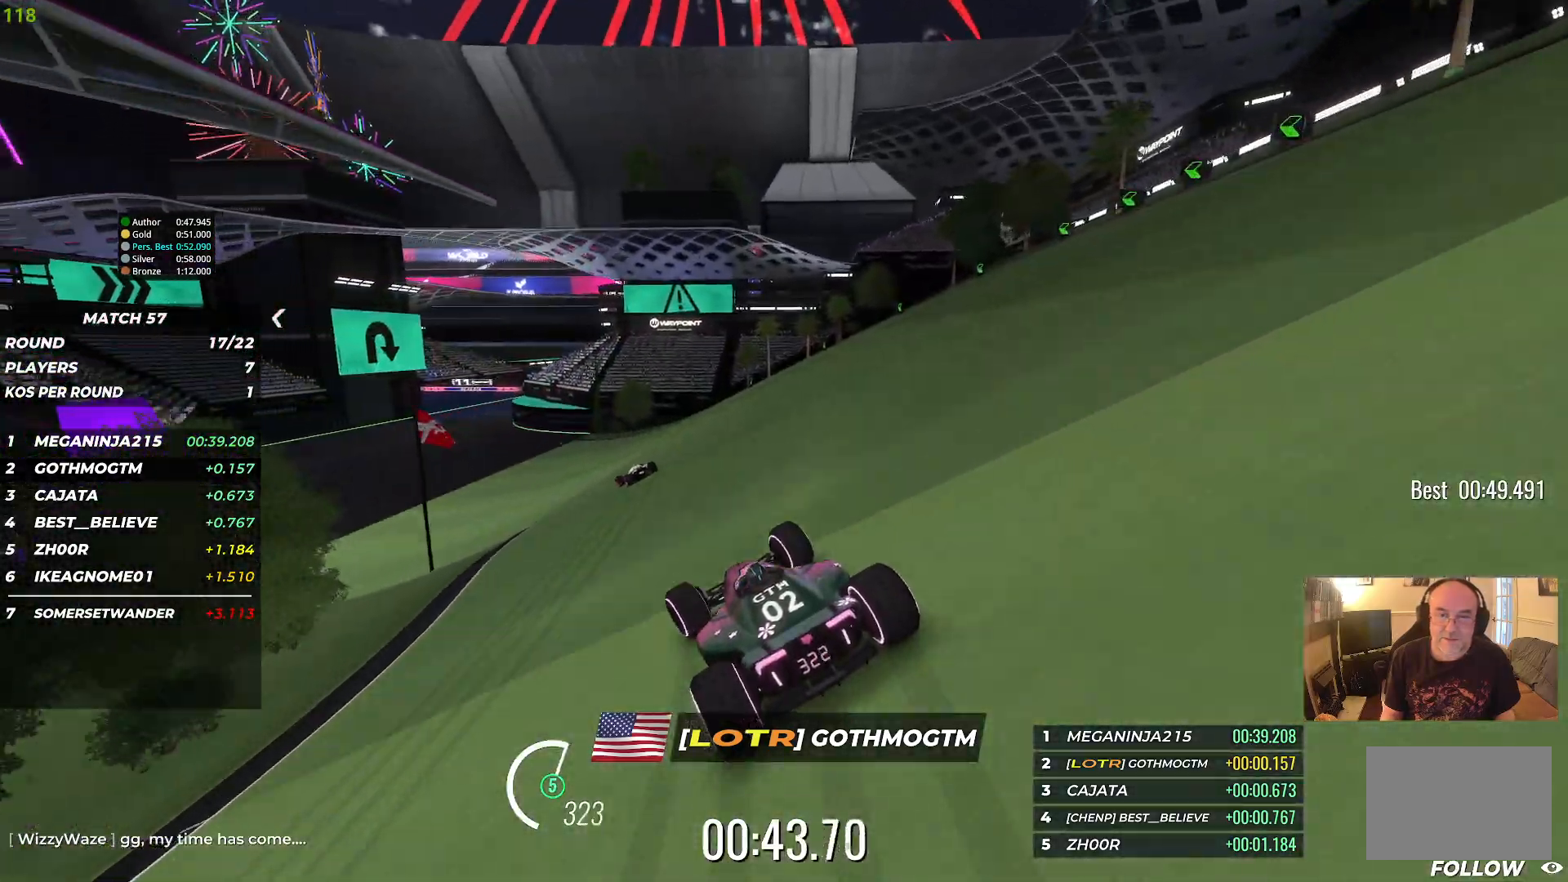
{"keys": ["up"], "events": [[17, "left", "down"], [283, "left", "up"], [383, "left", "down"], [500, "left", "up"]]}
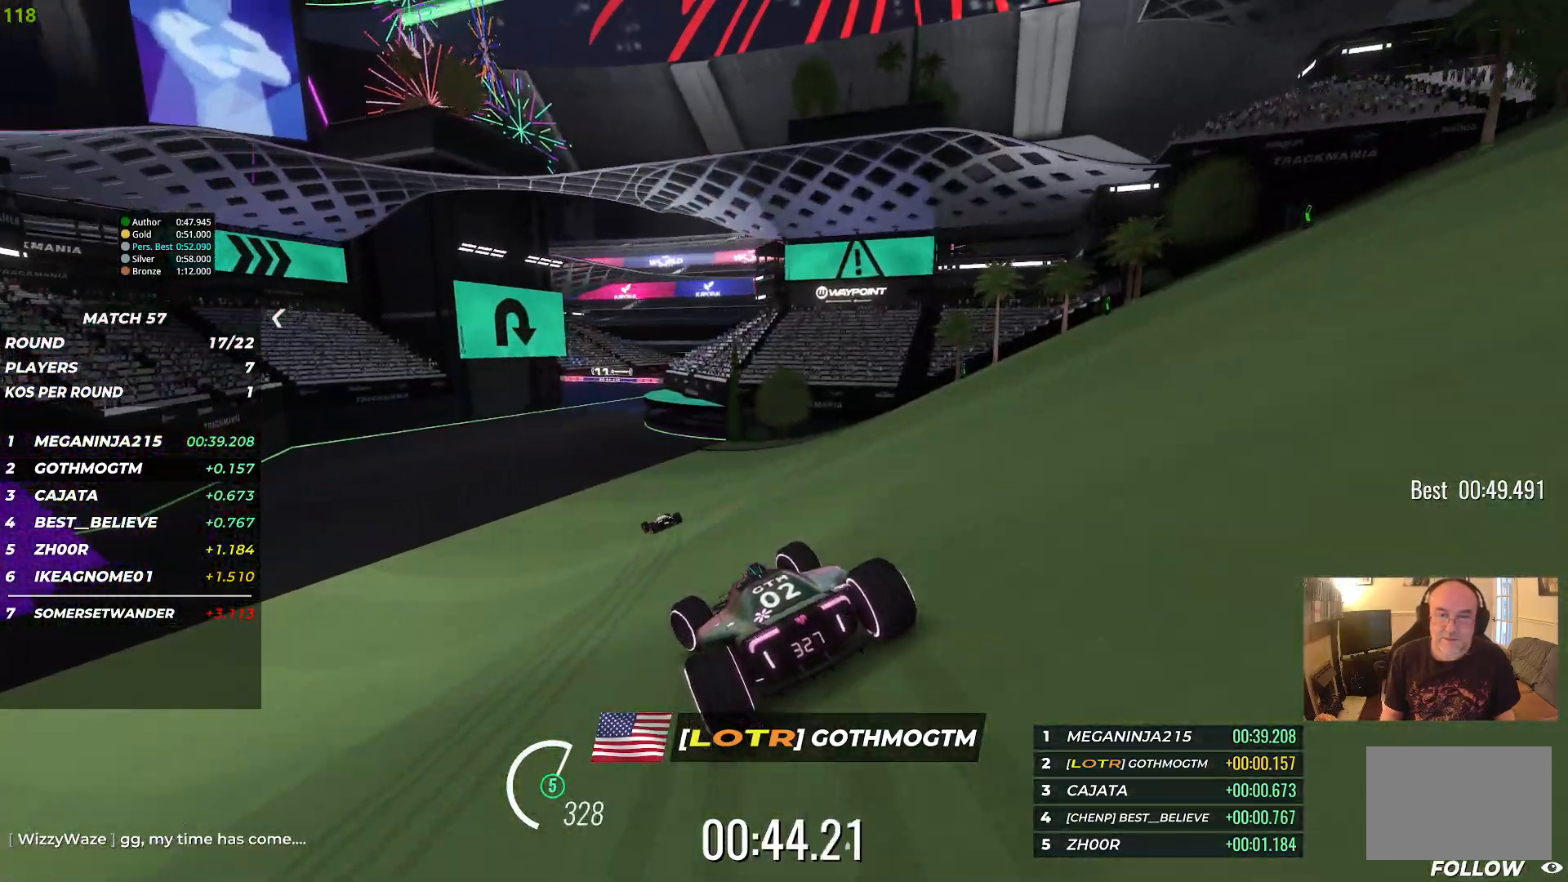
{"keys": ["up"], "events": [[83, "left", "down"], [167, "left", "up"], [383, "left", "down"], [483, "left", "up"]]}
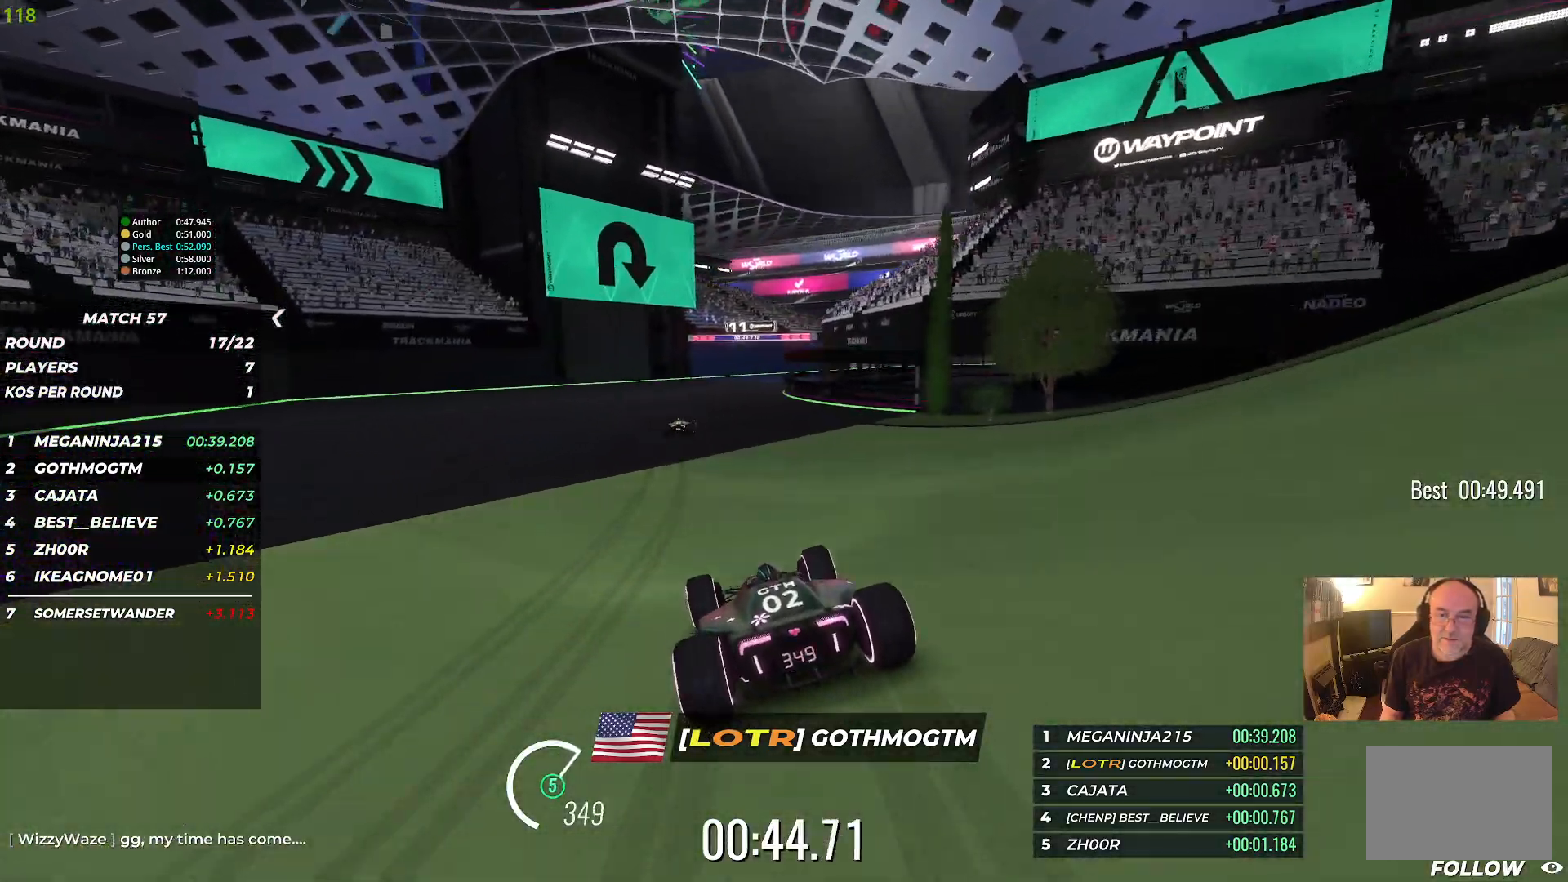
{"keys": ["right", "up"], "events": [[200, "right", "down"]]}
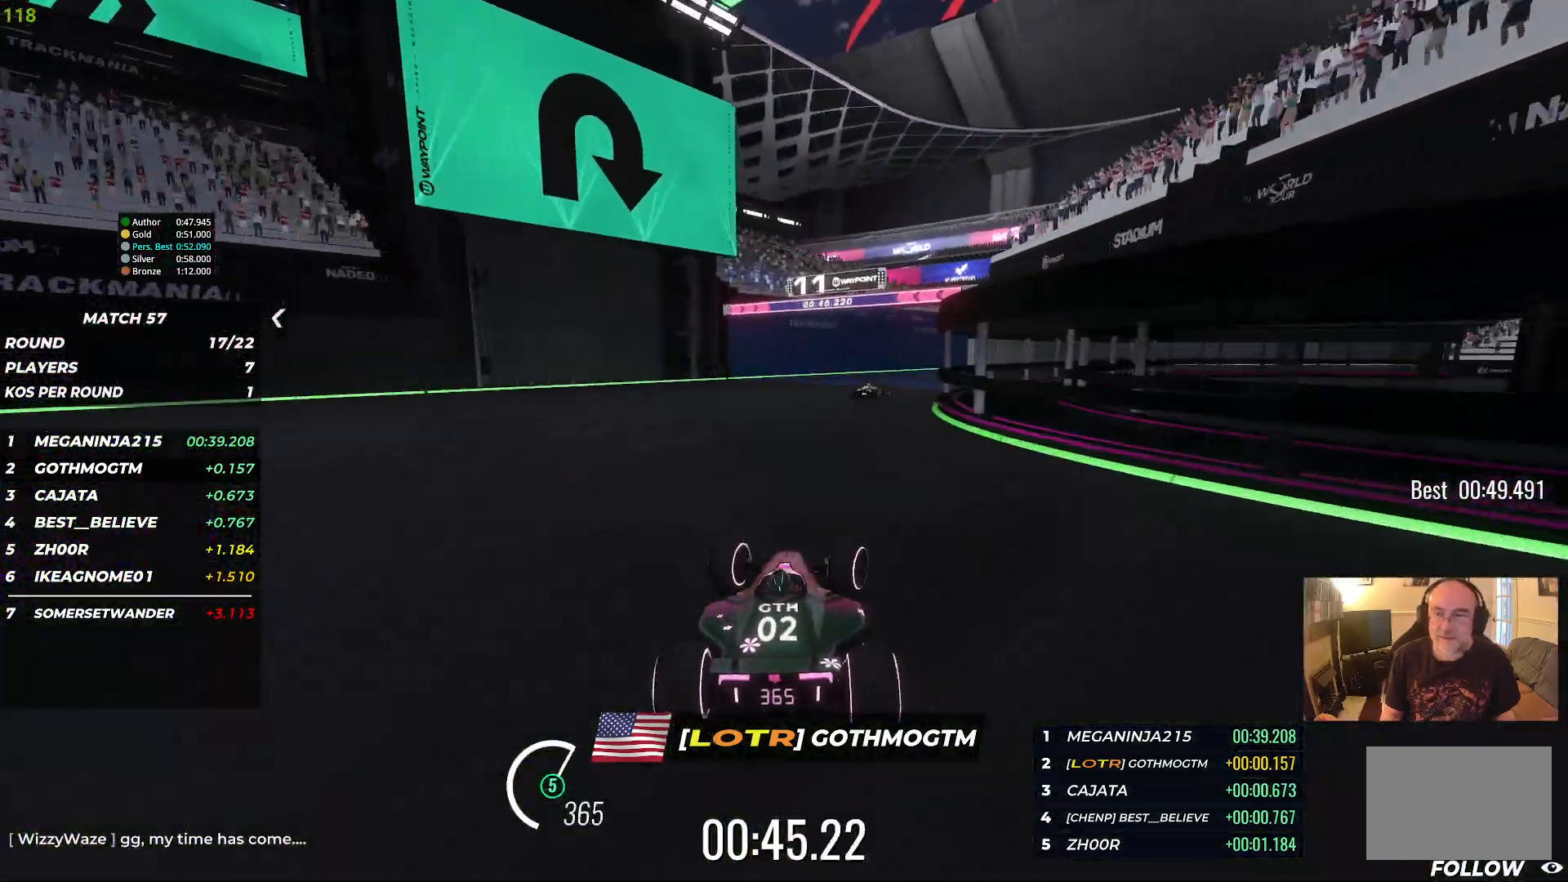
{"keys": ["right", "up"], "events": []}
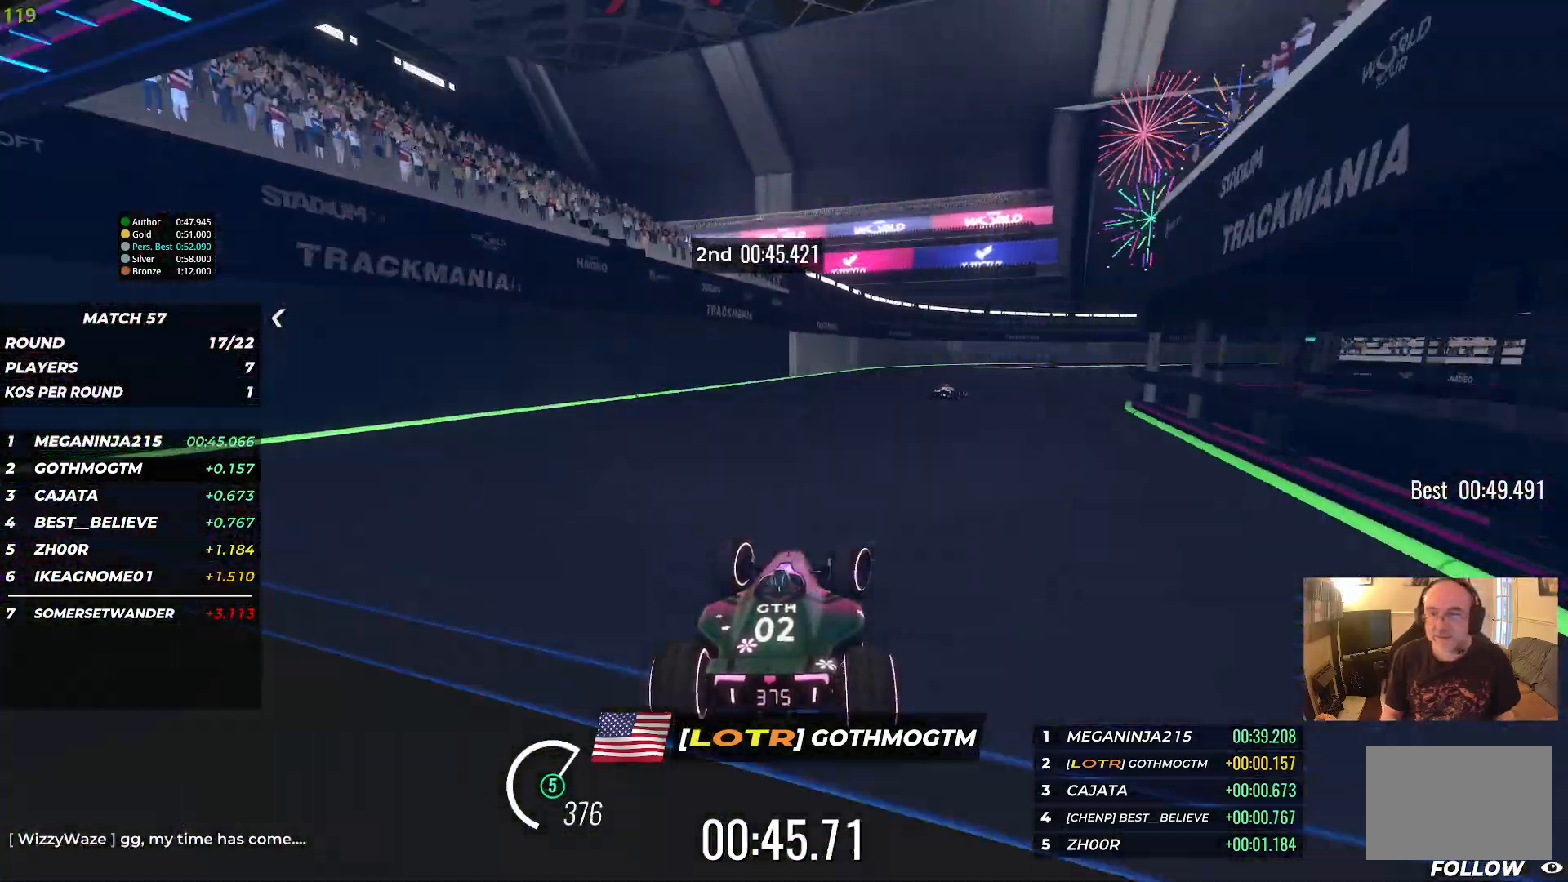
{"keys": ["right", "up"], "events": []}
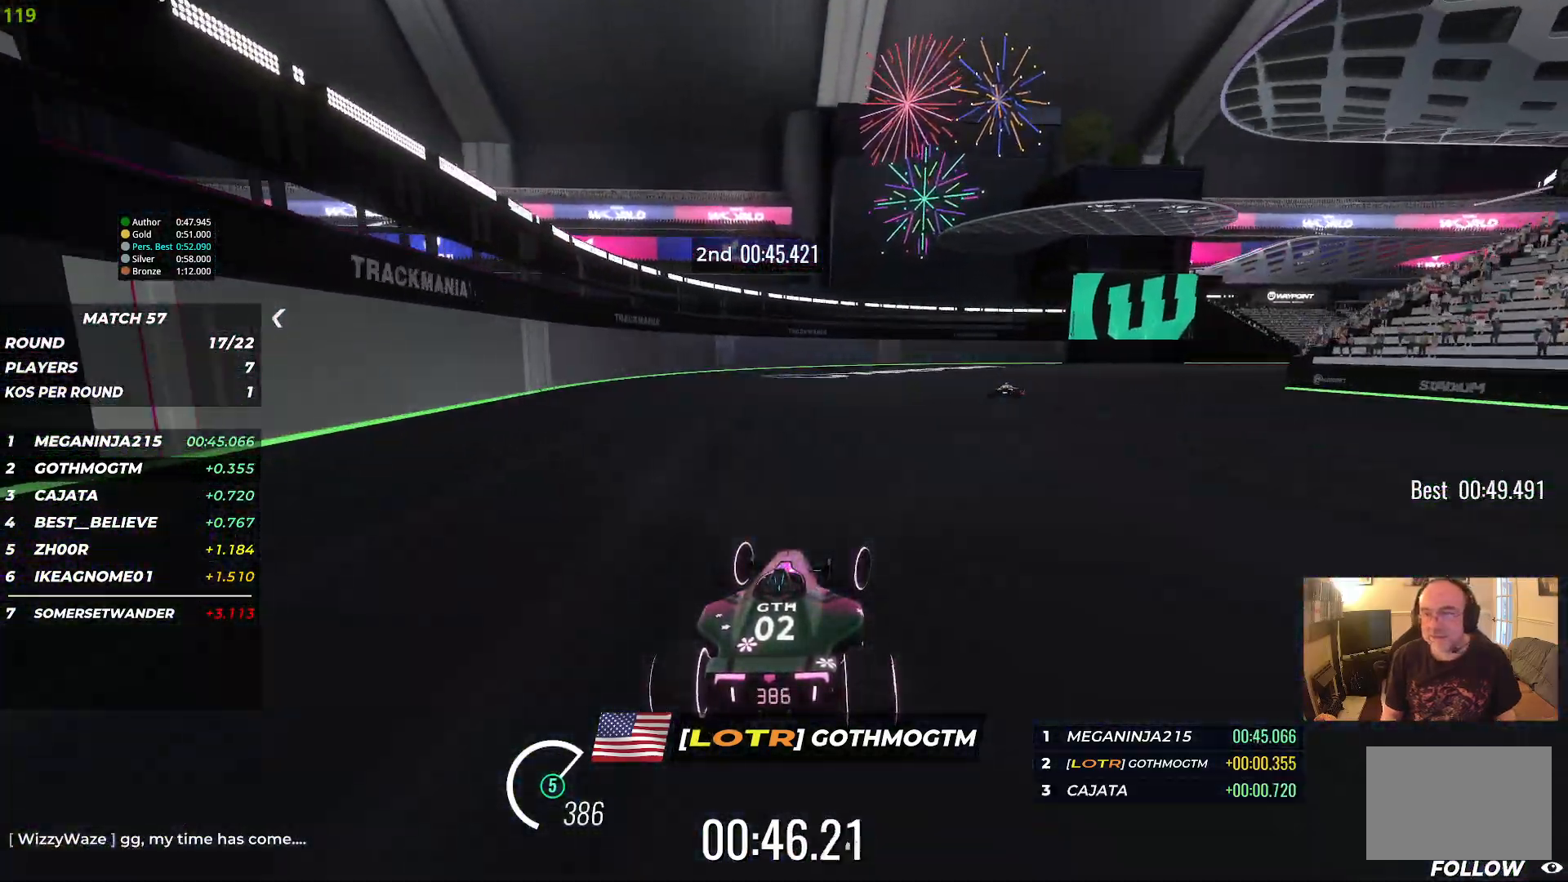
{"keys": ["right", "up"], "events": []}
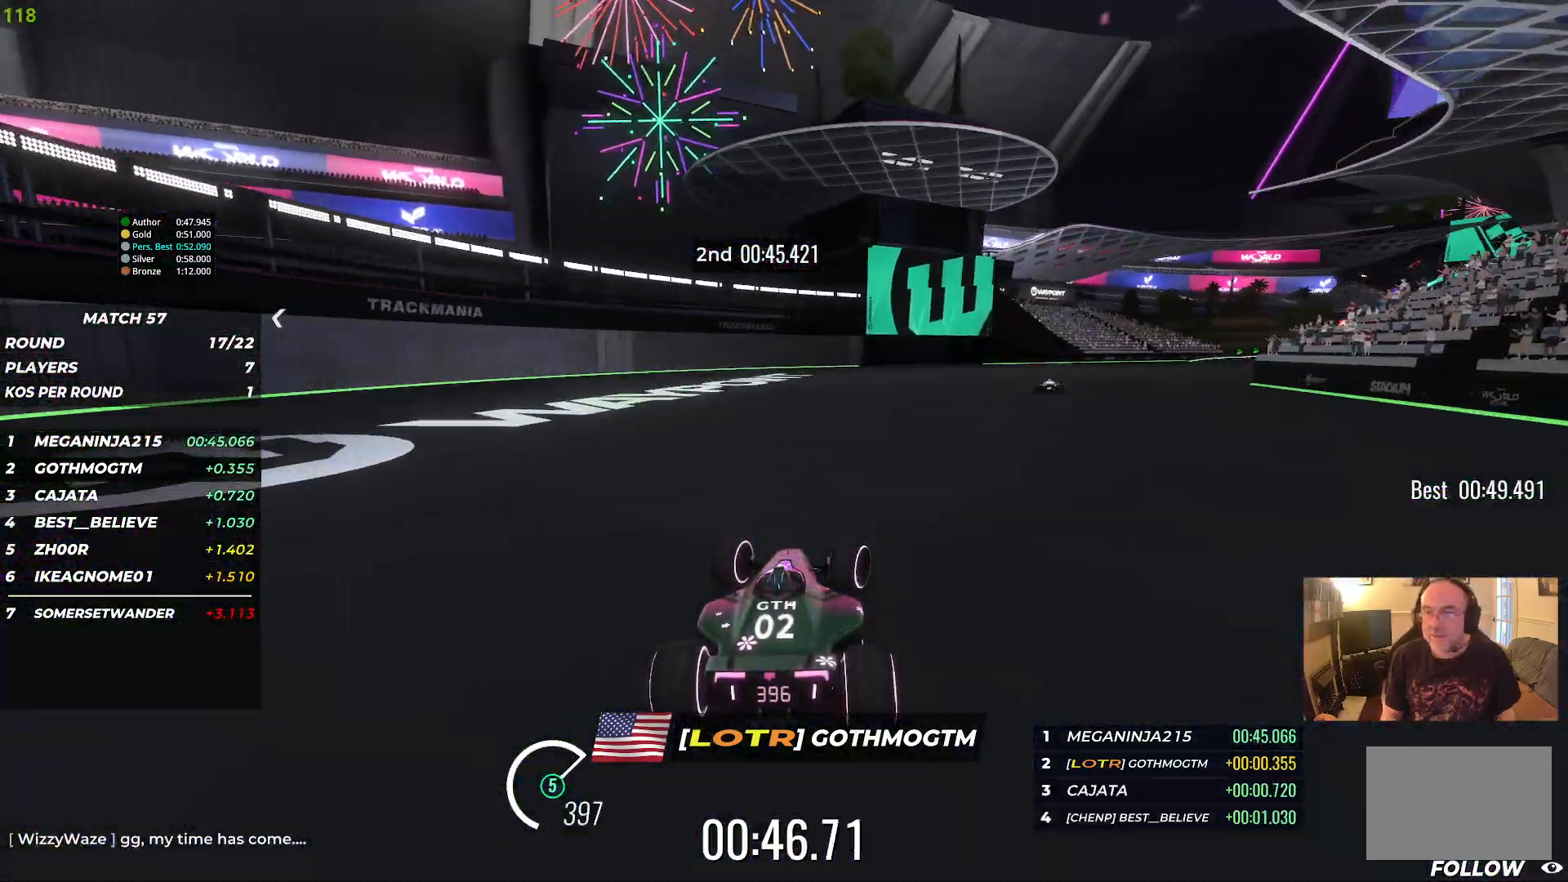
{"keys": ["right", "up"], "events": []}
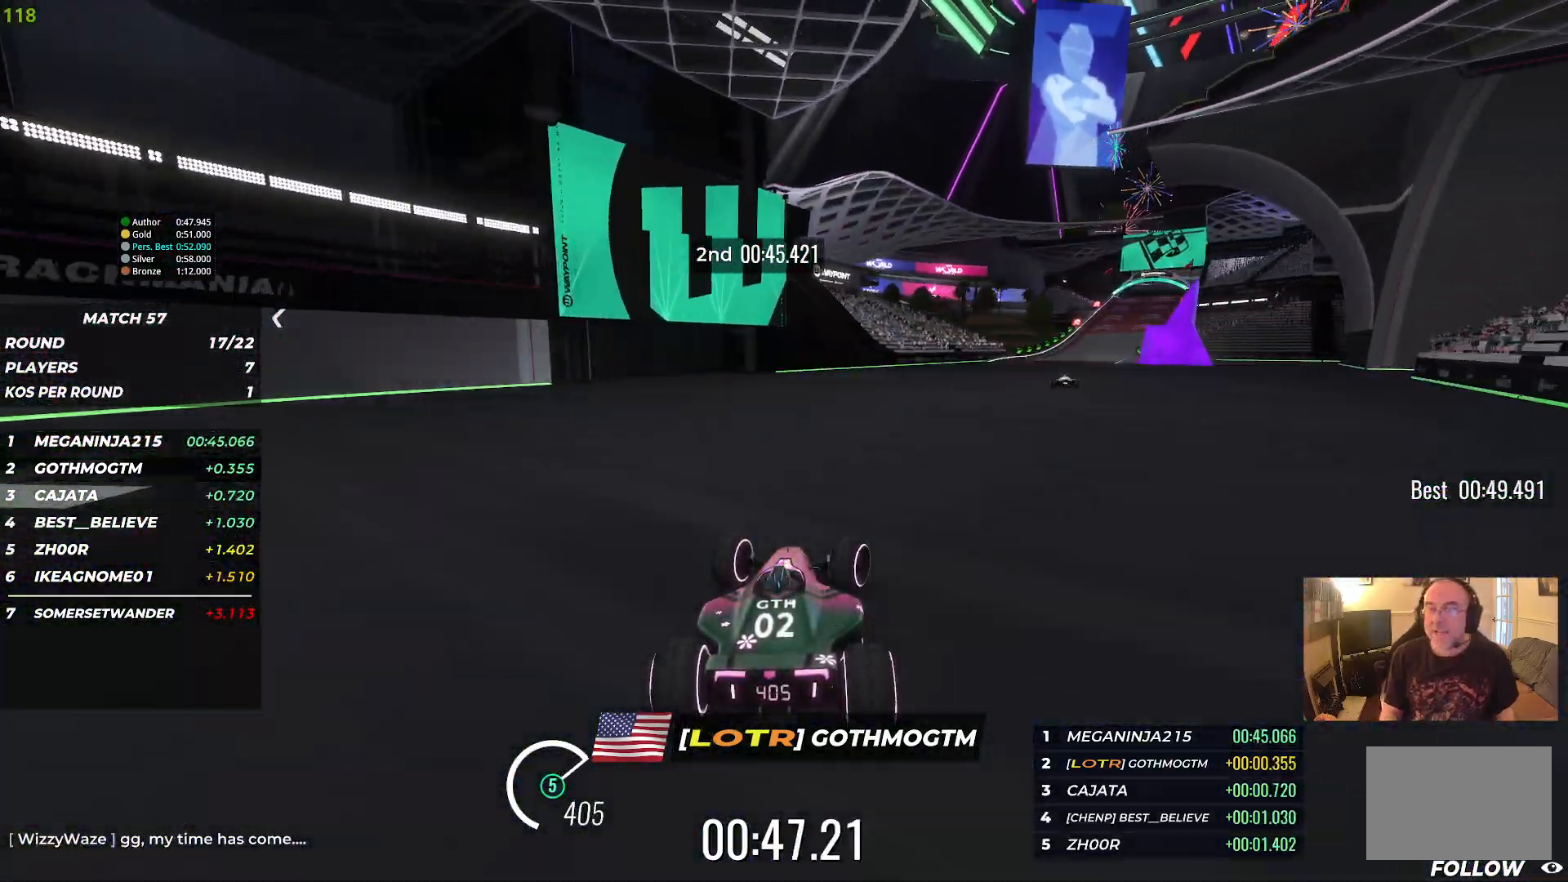
{"keys": ["right", "up"], "events": []}
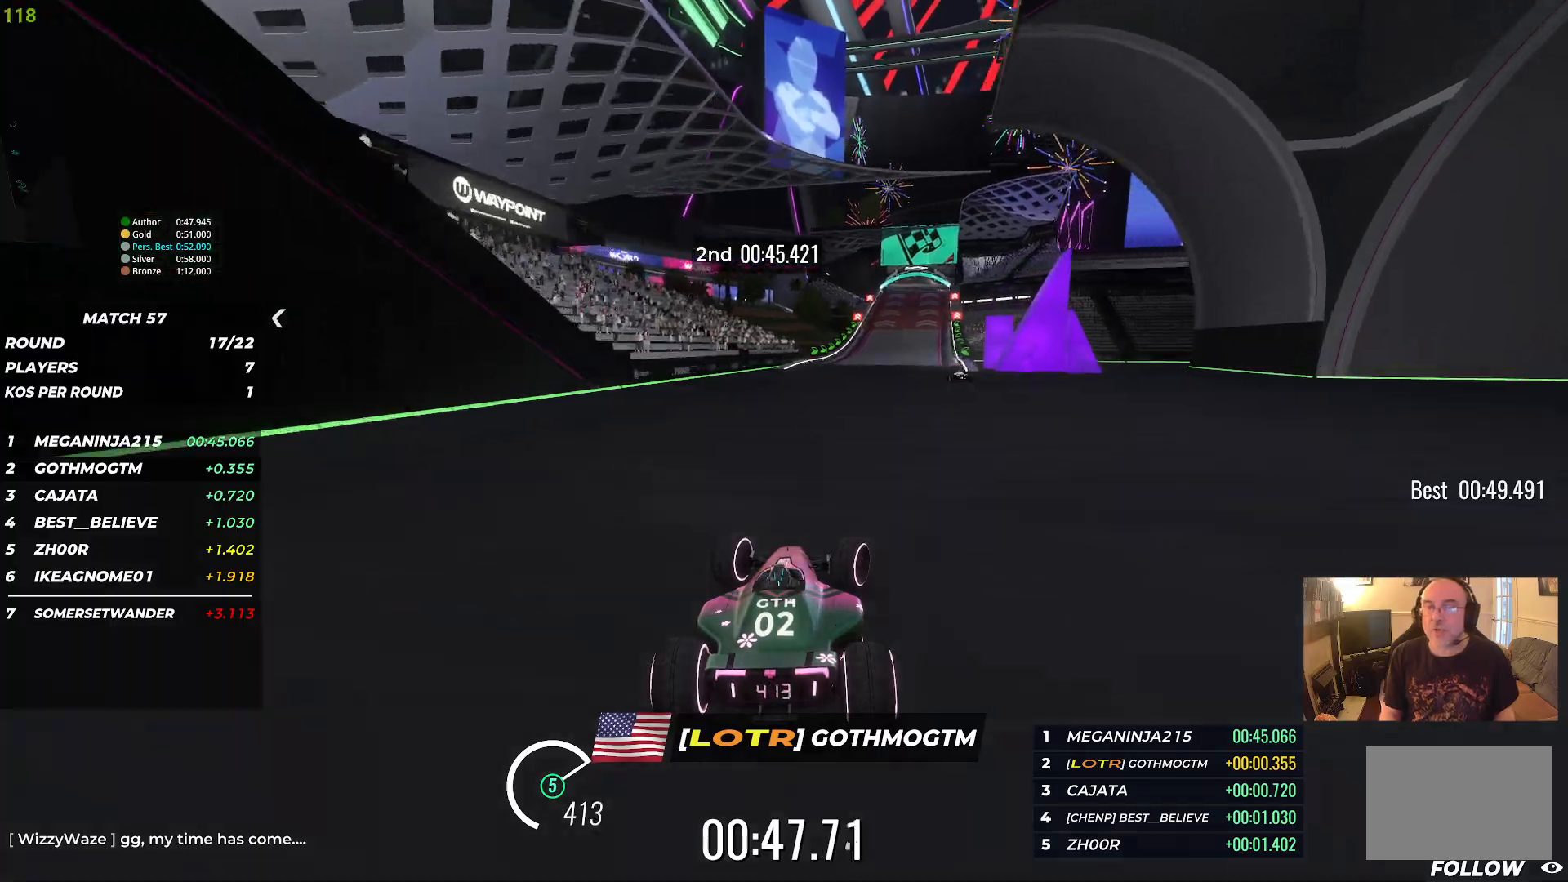
{"keys": ["up"], "events": [[117, "right", "up"]]}
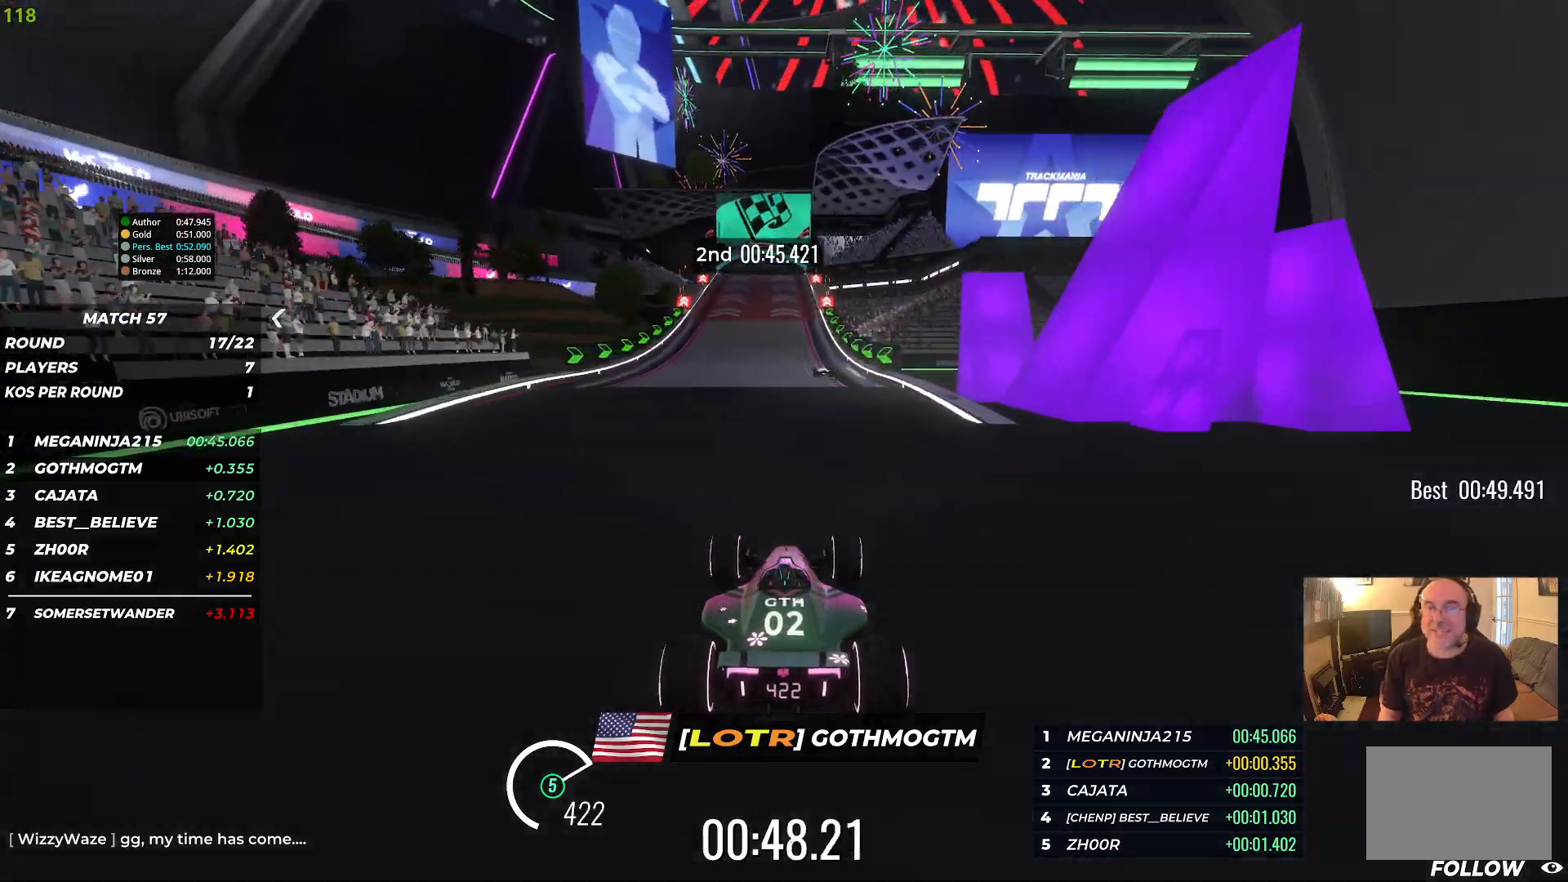
{"keys": ["up"], "events": []}
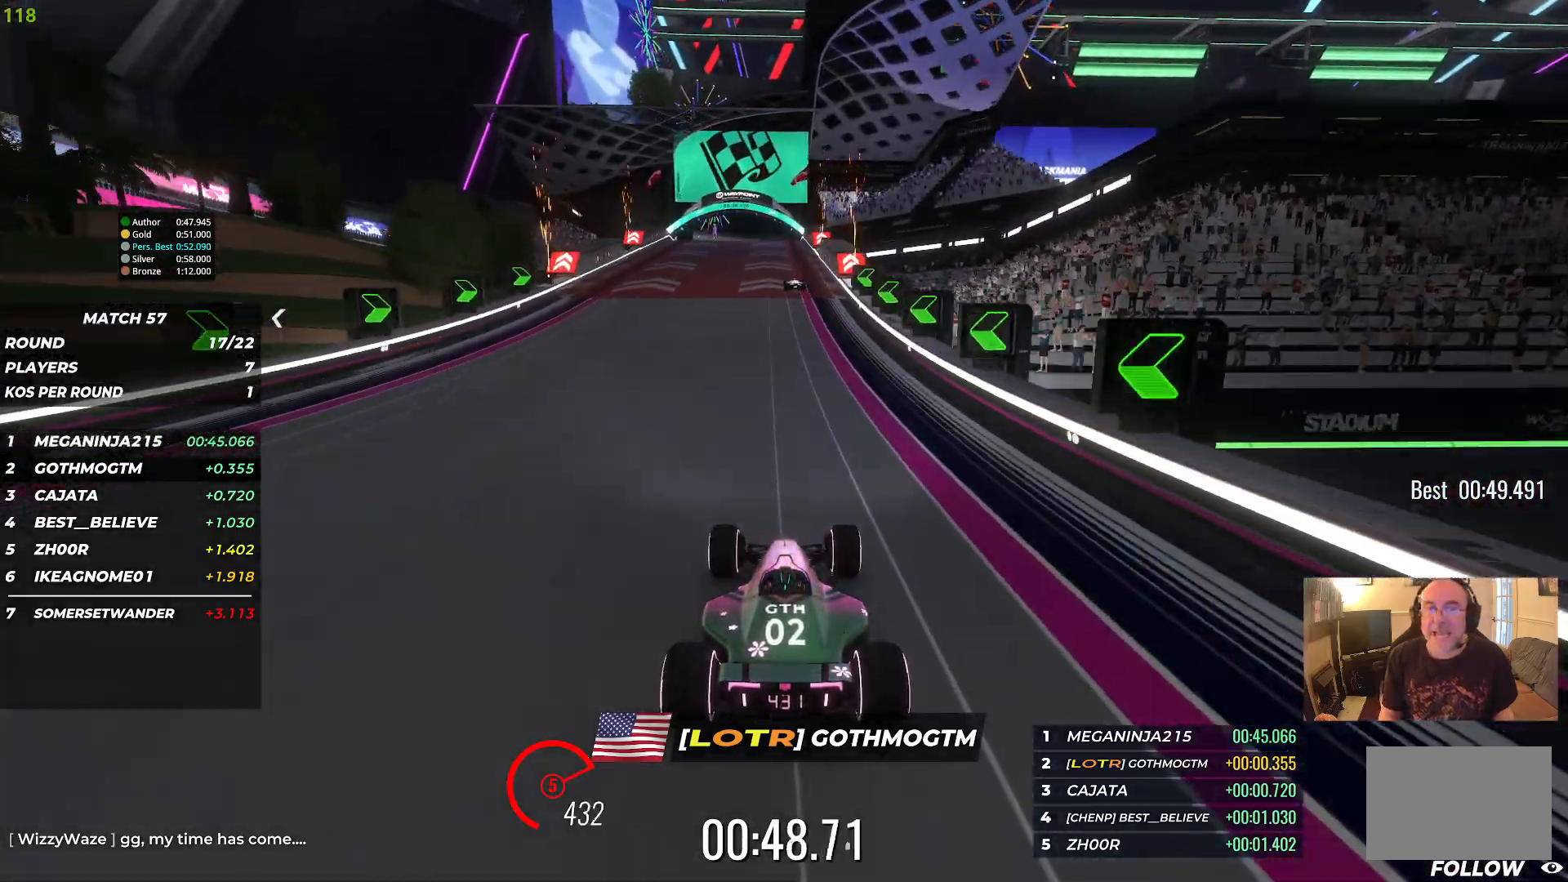
{"keys": ["up"], "events": [[283, "left", "down"], [383, "left", "up"]]}
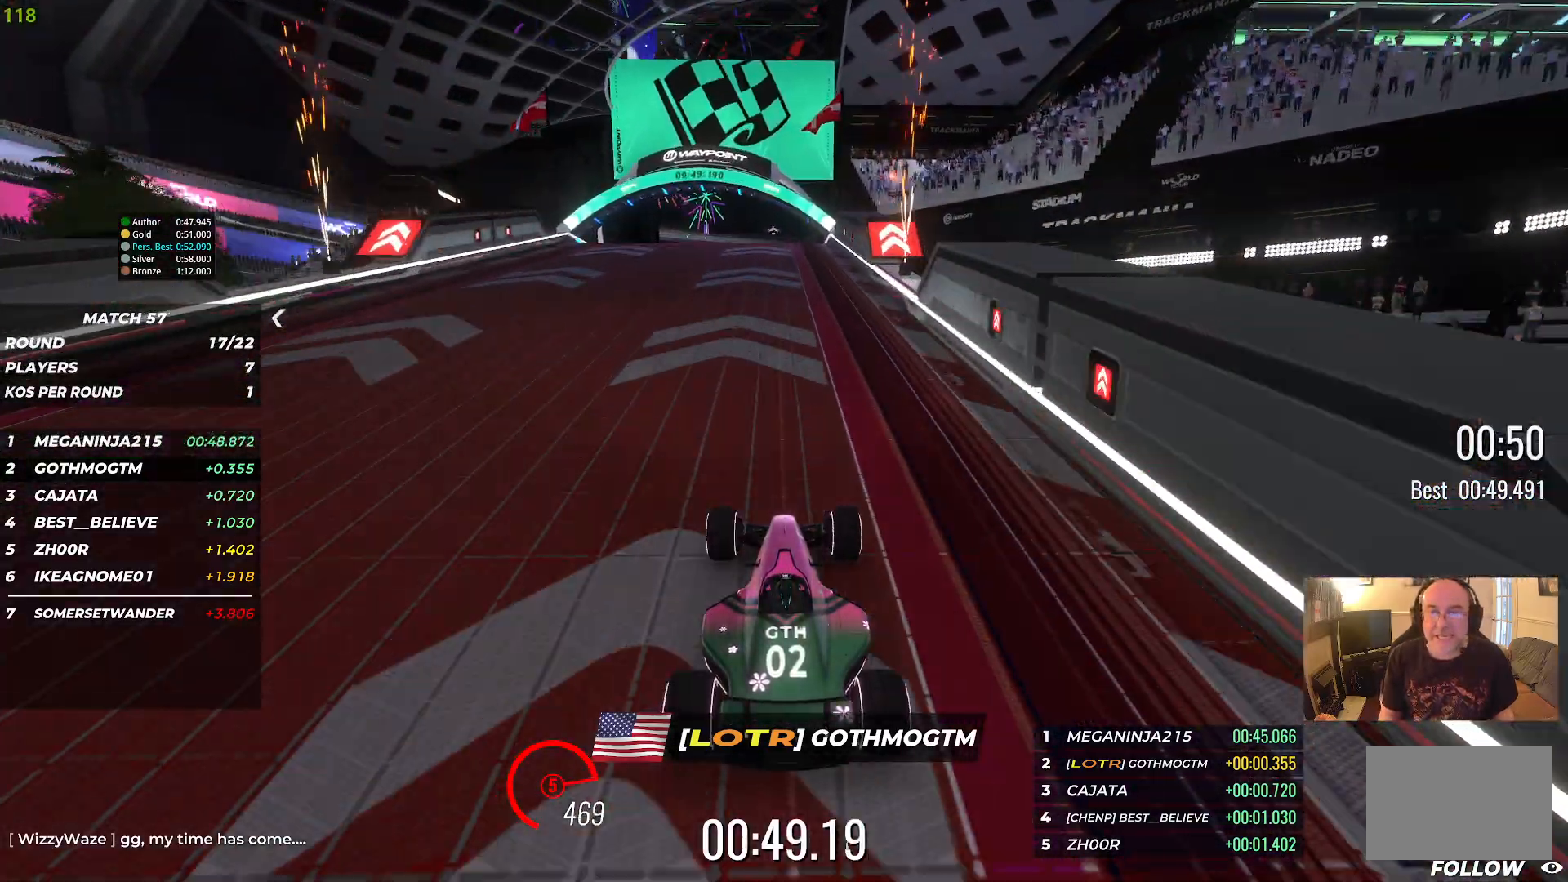
{"keys": ["up"], "events": [[217, "left", "down"], [350, "left", "up"]]}
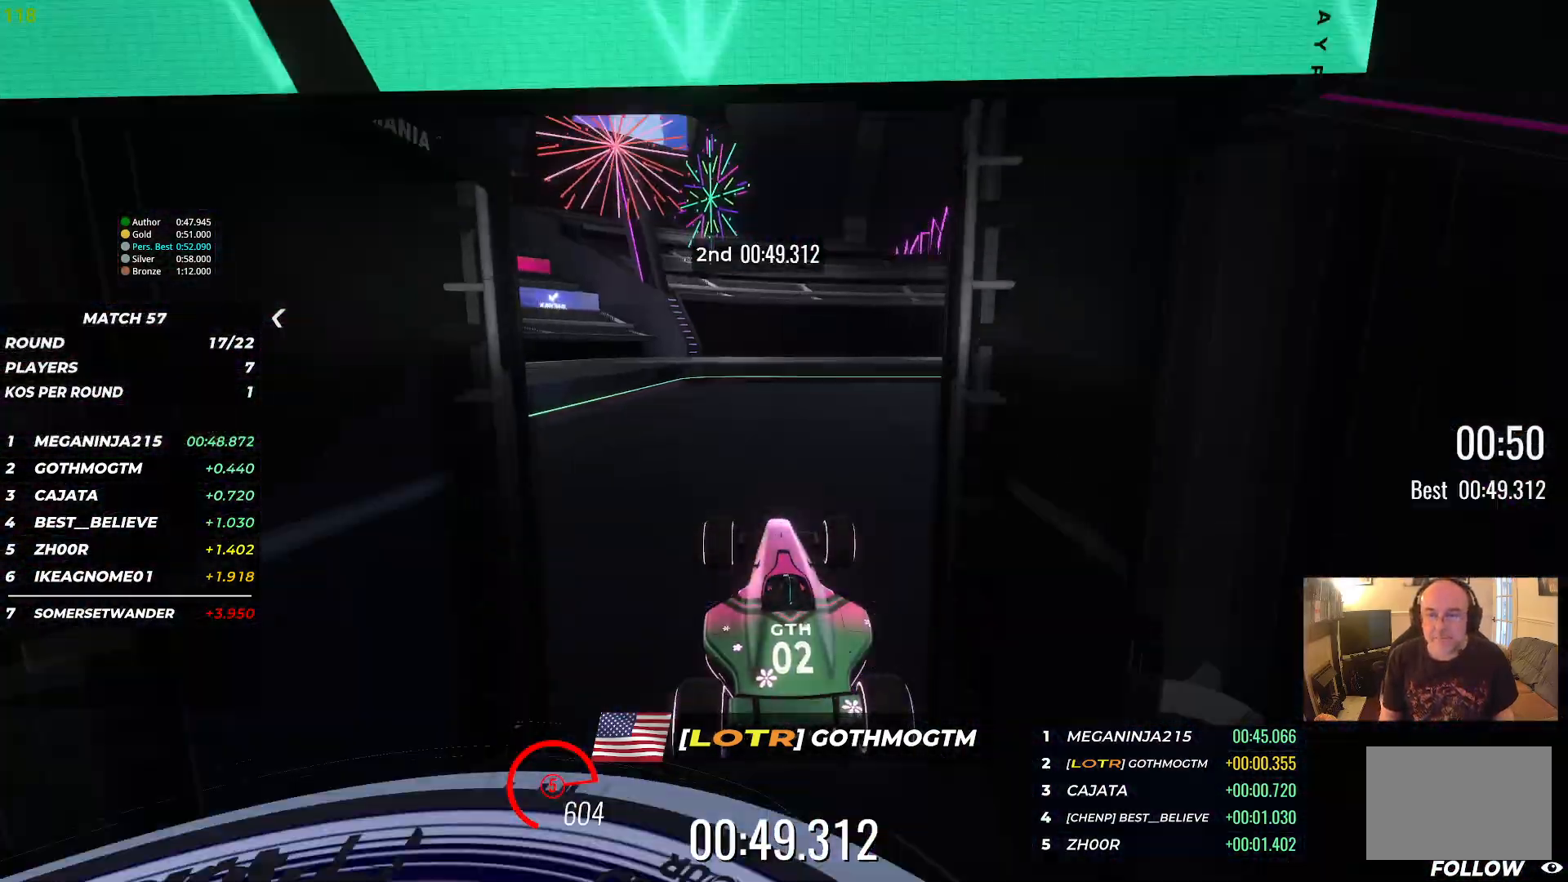
{"keys": [], "events": [[83, "up", "up"]]}